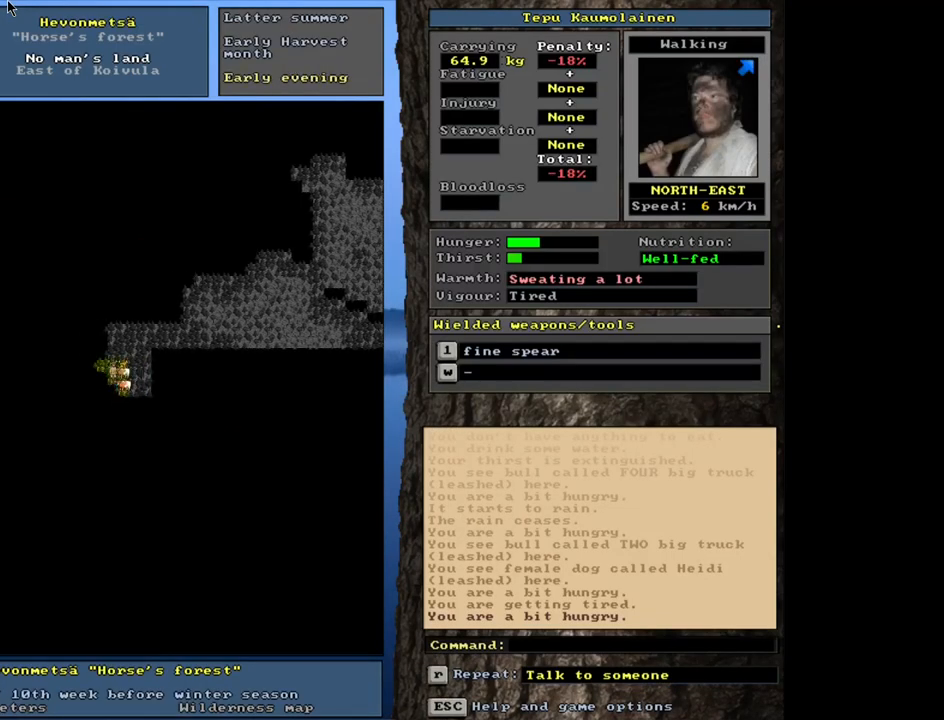
Gameplay with keyboard and mouse; each line is a JSON object with the keys and mouse buttons held at the frame after it. "events" lists presses ("down") and releases ("up") of ".", "/", "0", "1", "2", "3", "4", "5", "6", "7", "8", "9", "a", "alt_l", "alt_r", "b", "backslash", "backspace", "c", "caps_lock", "comma", "ctrl_l", "ctrl_r", "d", "down", "e", "equals", "escape", "f", "f1", "f10", "f11", "f12", "f2", "f3", "f4", "f5", "f6", "f7", "f8", "f9", "g", "h", "i", "j", "k", "l", "lbracket", "left", "m", "minus", "n", "num0", "num1", "num2", "num3", "num4", "num5", "num6", "num7", "num8", "num9", "o", "p", "q", "quote", "r", "rbracket", "return", "right", "s", "semicolon", "shift_l", "shift_r", "space", "super", "t", "tab", "tilde", "u", "up", "v", "w", "x", "y", "z", "mouse_left", "mouse_wheel", "mouse_right", "mouse_mb4" and "mouse_mb5" between this image and that frame as [ms after this image, input, new state], when the widget could be followed in between. "mouse_left", "mouse_wheel", "mouse_right", "mouse_mb4", "mouse_mb5" = the "left", "wheel", "right", "mb4", "mb5" buttons of the "mouse" list. No other keys are recorded. "wheel" means that the mouse wheel is clicked or scrolled. Mouse movement is not recorded. Not read: other_keys.
{"keys": ["/"], "mouse": [], "events": [[350, "ctrl_l", "up"]]}
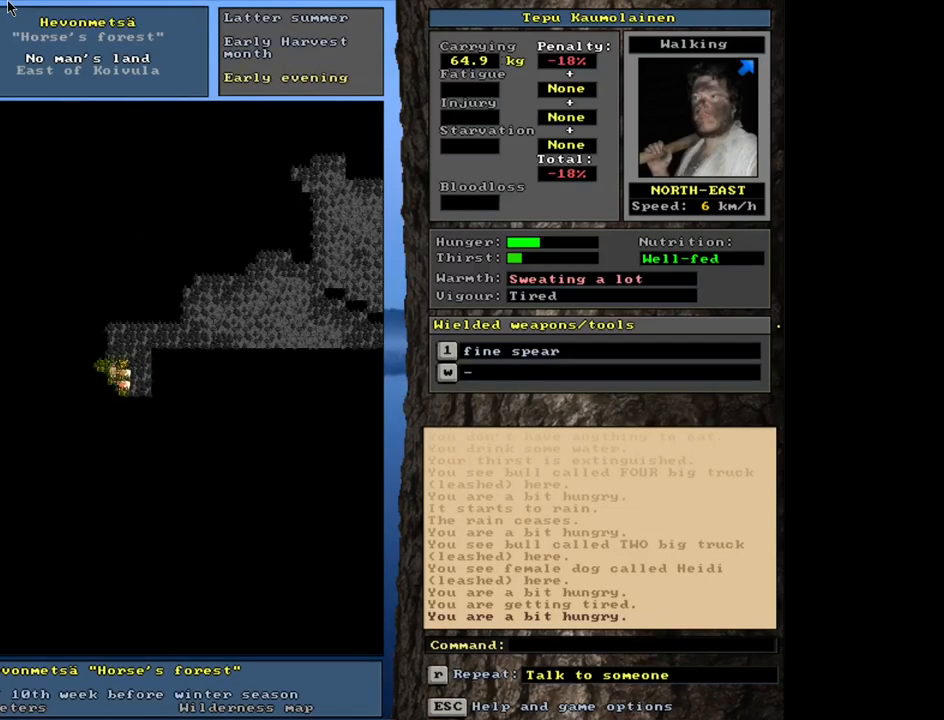
{"keys": ["/"], "mouse": [], "events": []}
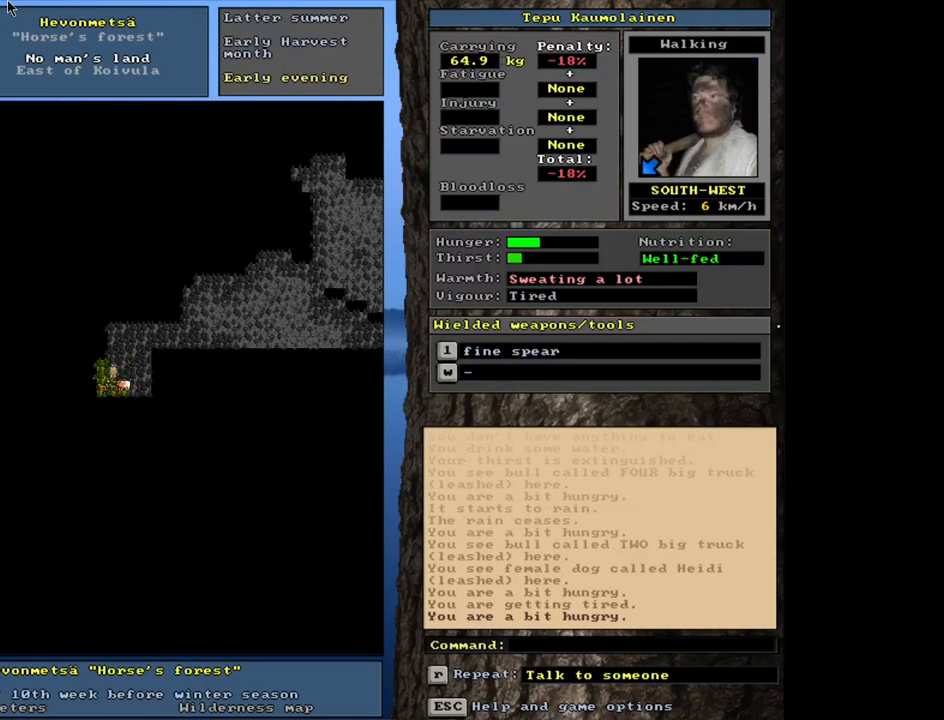
{"keys": ["/"], "mouse": [], "events": []}
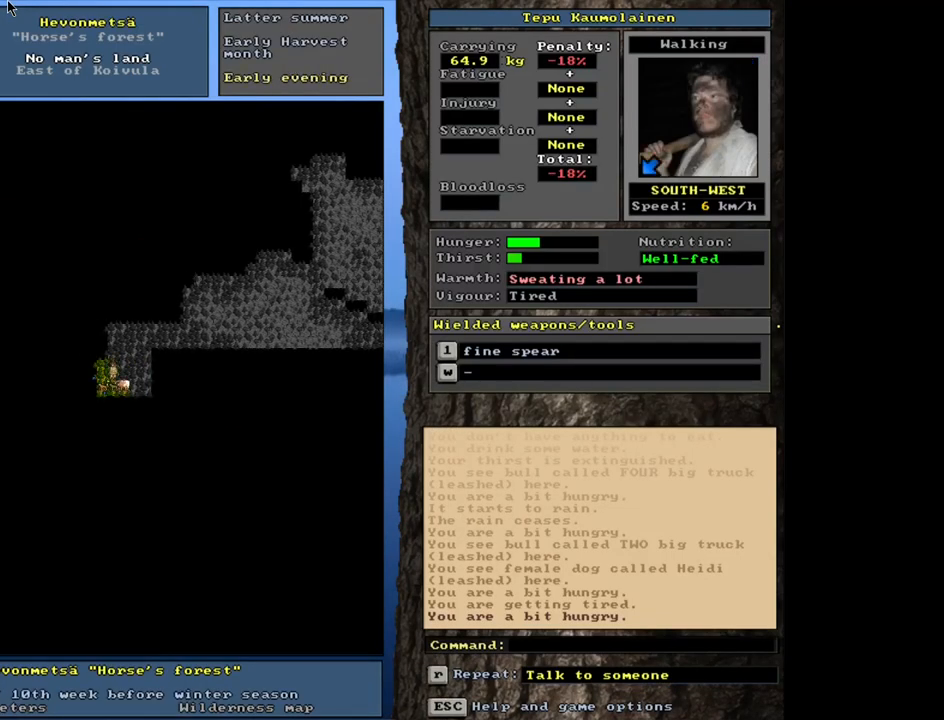
{"keys": ["/", "ctrl_l"], "mouse": [], "events": [[150, "ctrl_l", "down"]]}
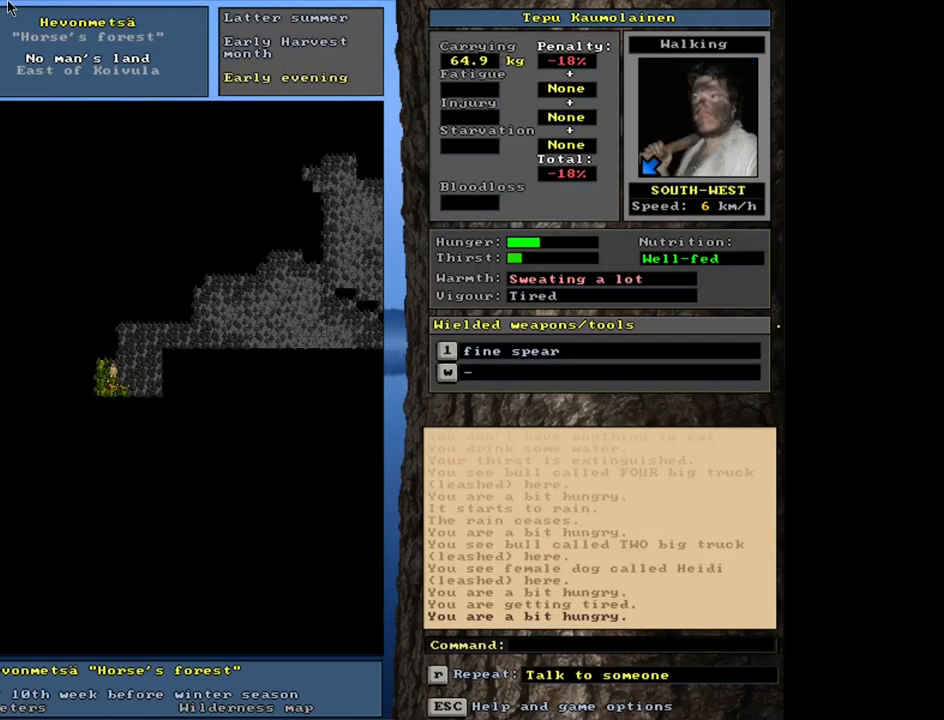
{"keys": ["/", "ctrl_l"], "mouse": [], "events": []}
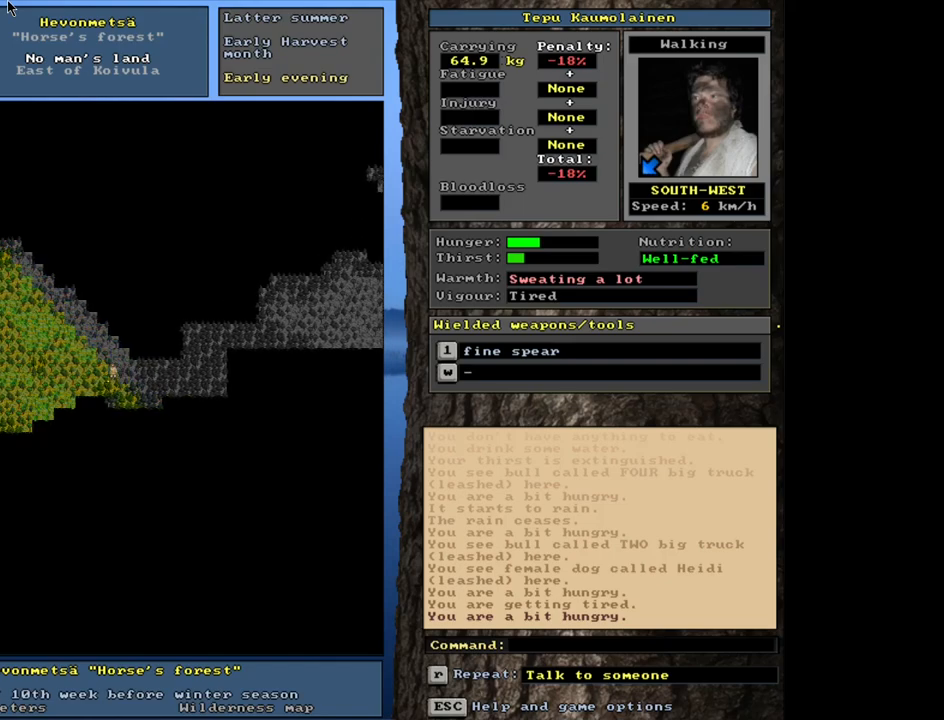
{"keys": ["/", "ctrl_l"], "mouse": [], "events": []}
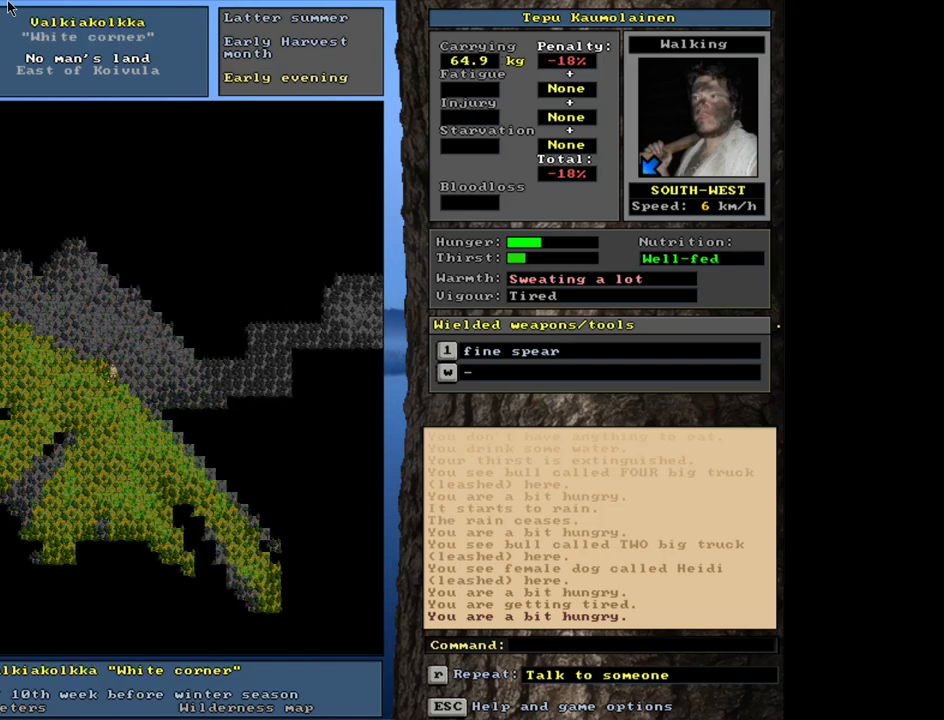
{"keys": ["/", "ctrl_l"], "mouse": [], "events": []}
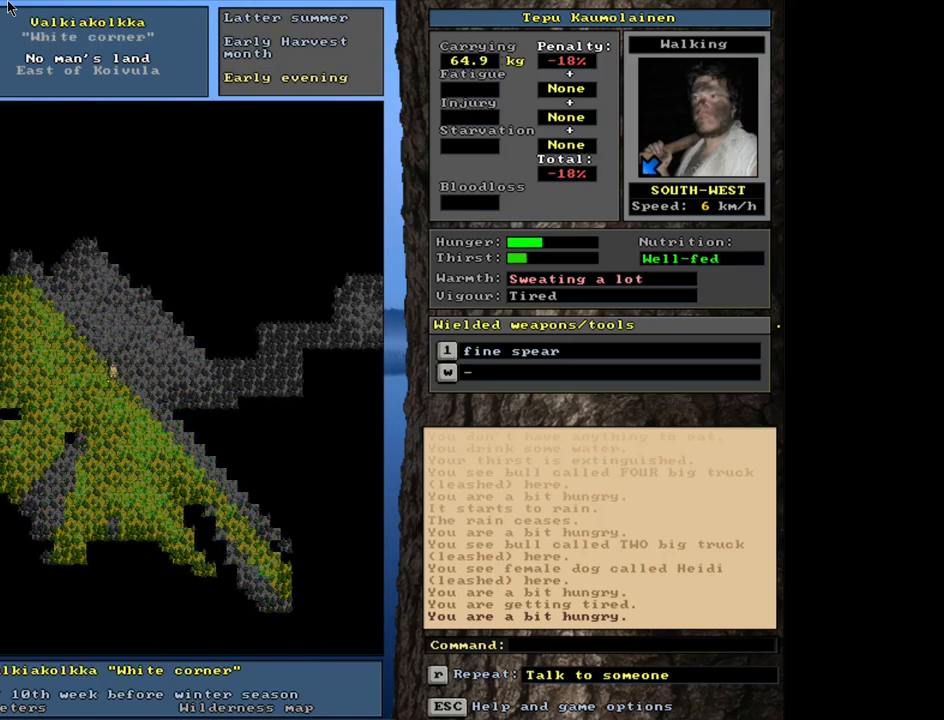
{"keys": ["/", "ctrl_l"], "mouse": [], "events": []}
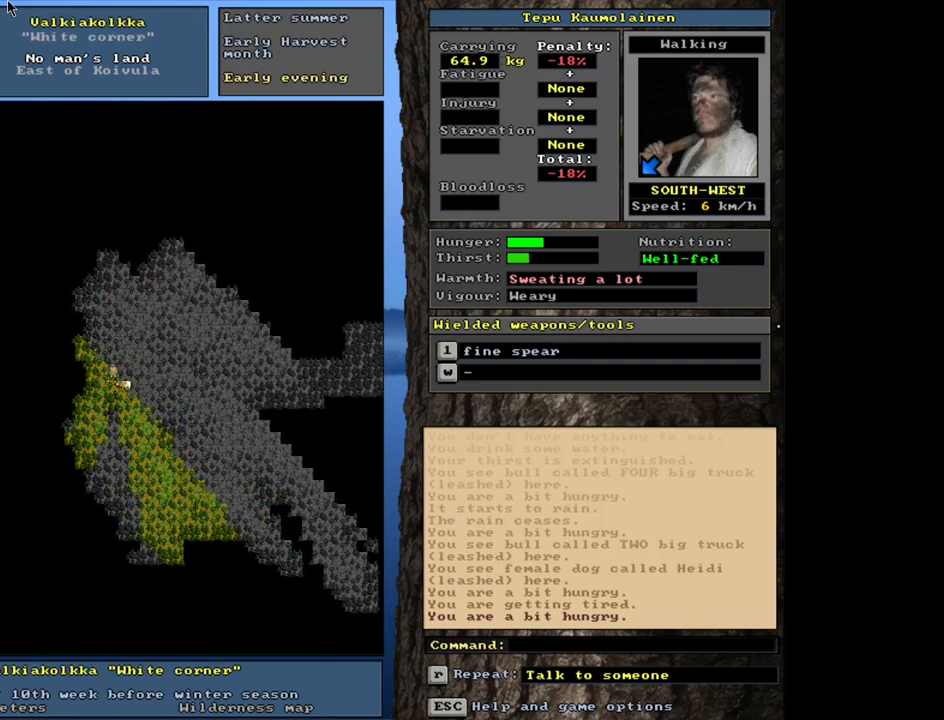
{"keys": ["/", "ctrl_l"], "mouse": [], "events": []}
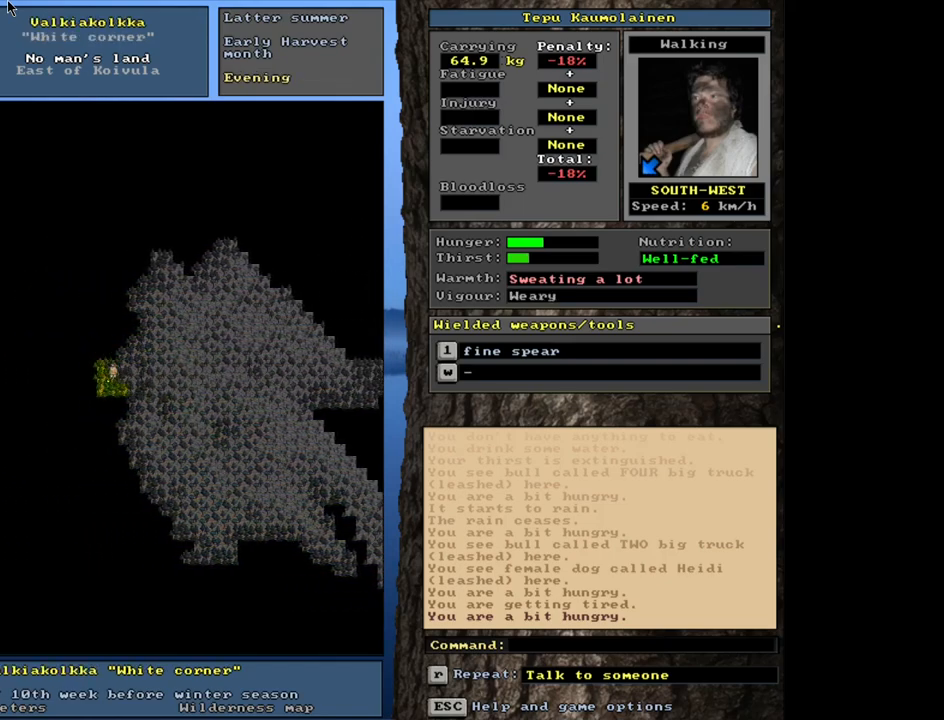
{"keys": ["/", "ctrl_l"], "mouse": [], "events": []}
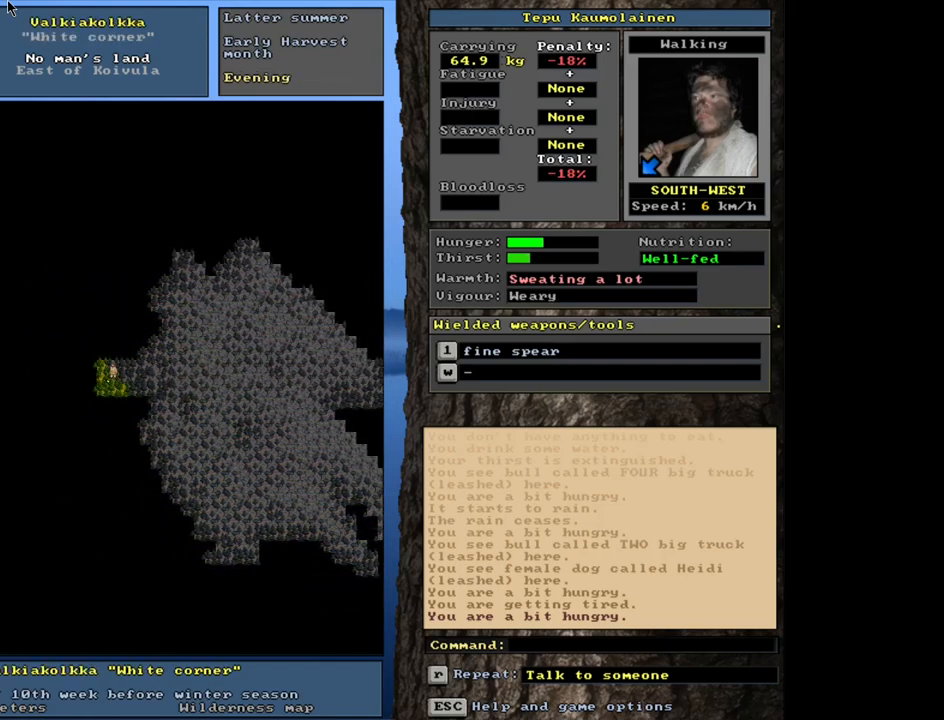
{"keys": ["/", "ctrl_l"], "mouse": [], "events": []}
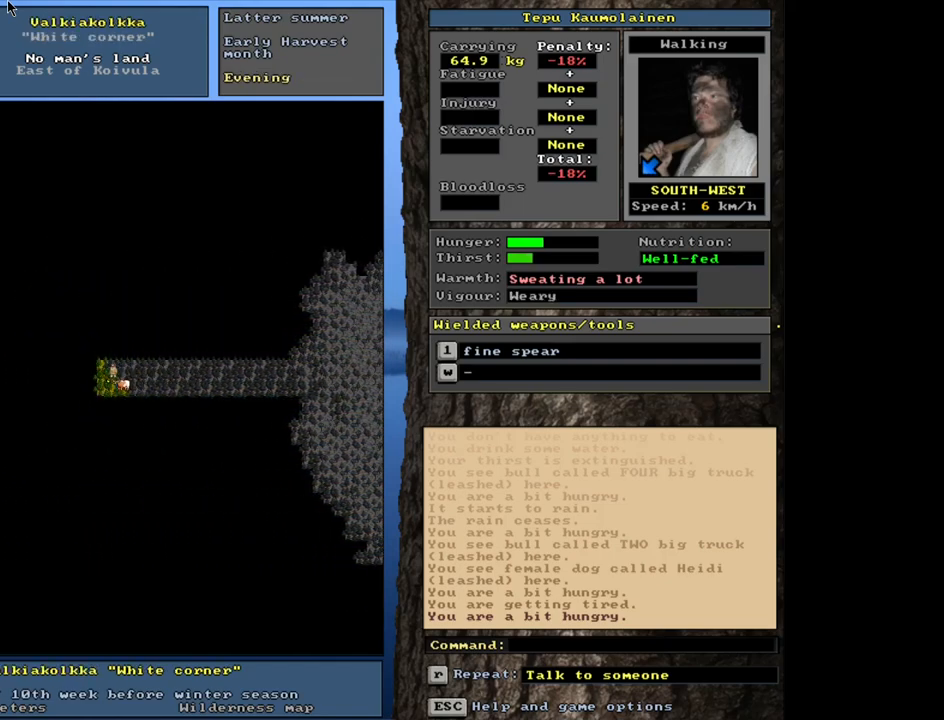
{"keys": ["/", "ctrl_l"], "mouse": [], "events": []}
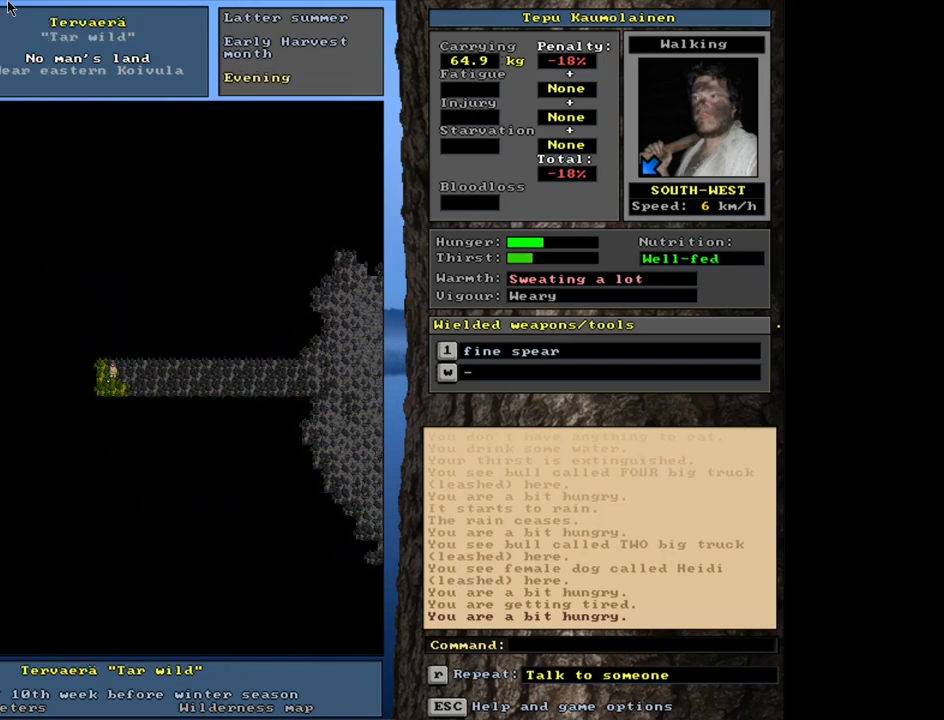
{"keys": ["/", "ctrl_l"], "mouse": [], "events": []}
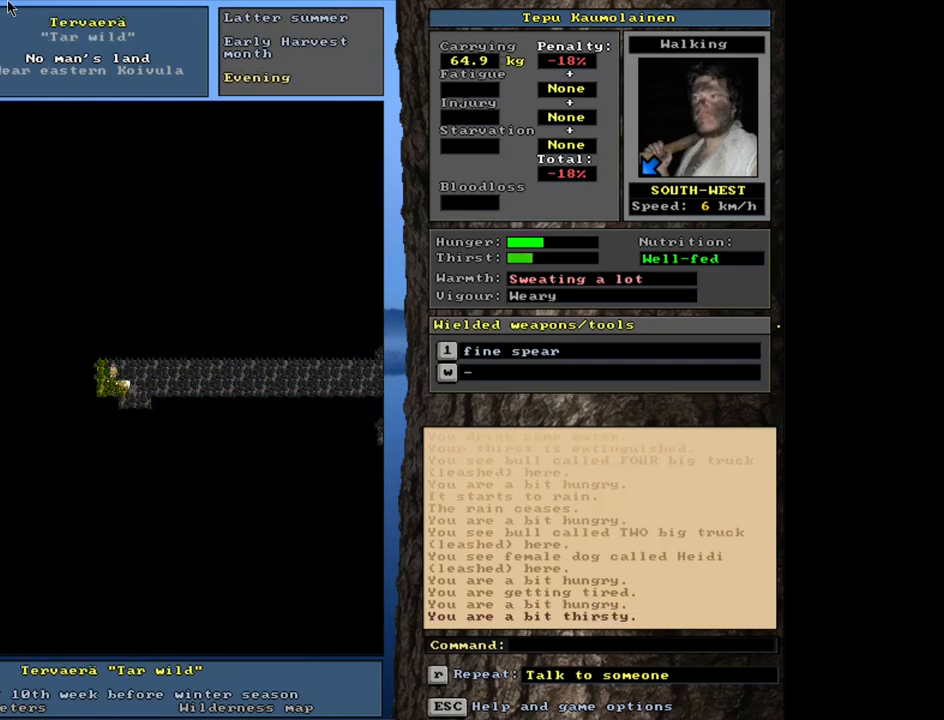
{"keys": ["/", "ctrl_l"], "mouse": [], "events": []}
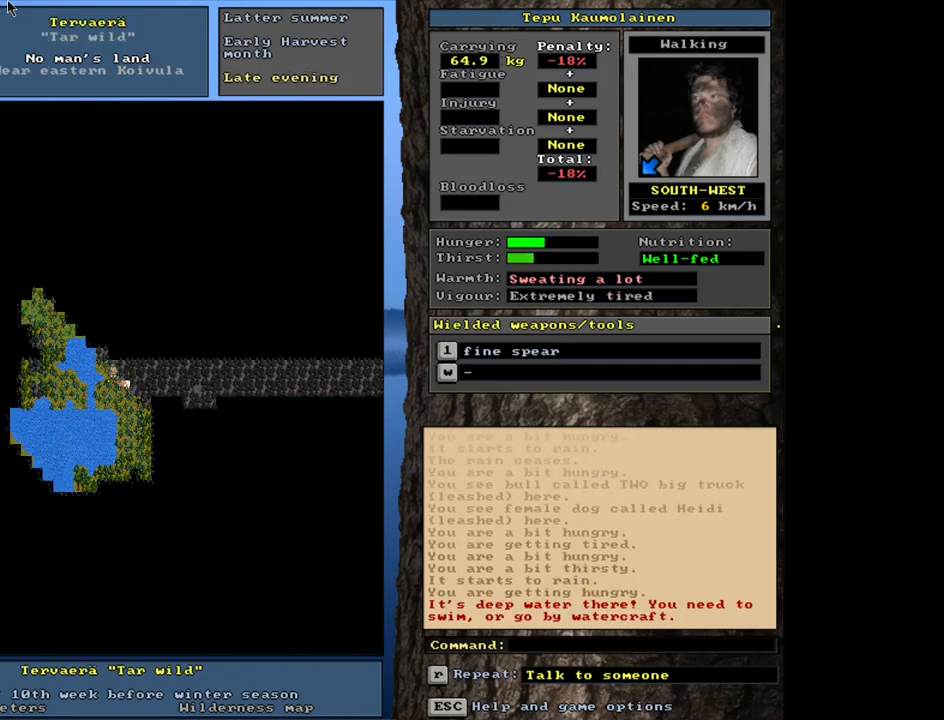
{"keys": ["/", "ctrl_l"], "mouse": [], "events": []}
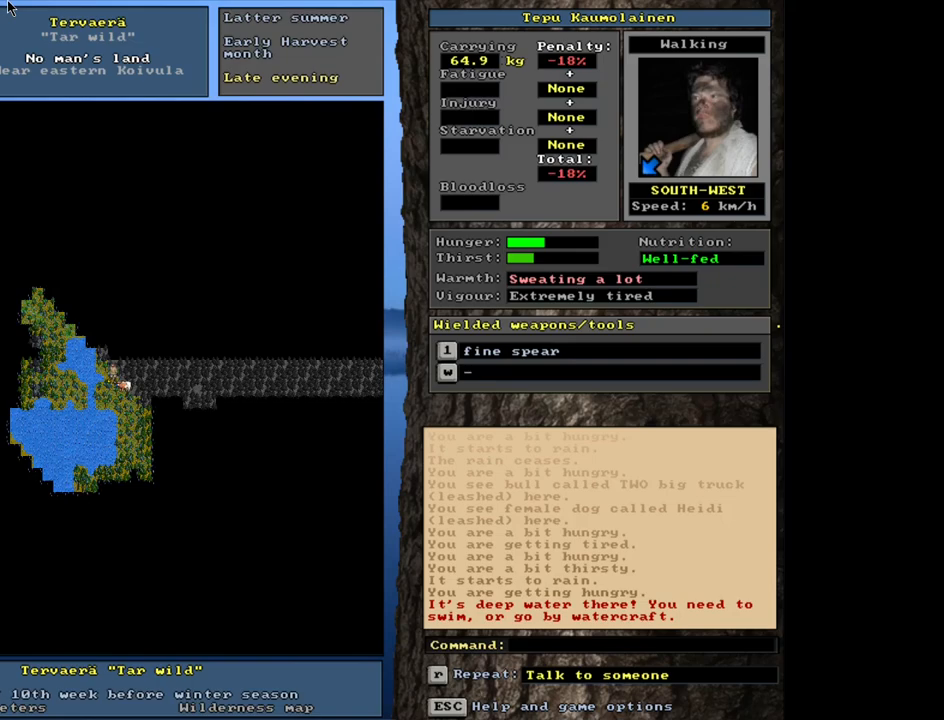
{"keys": ["/", "ctrl_l"], "mouse": [], "events": []}
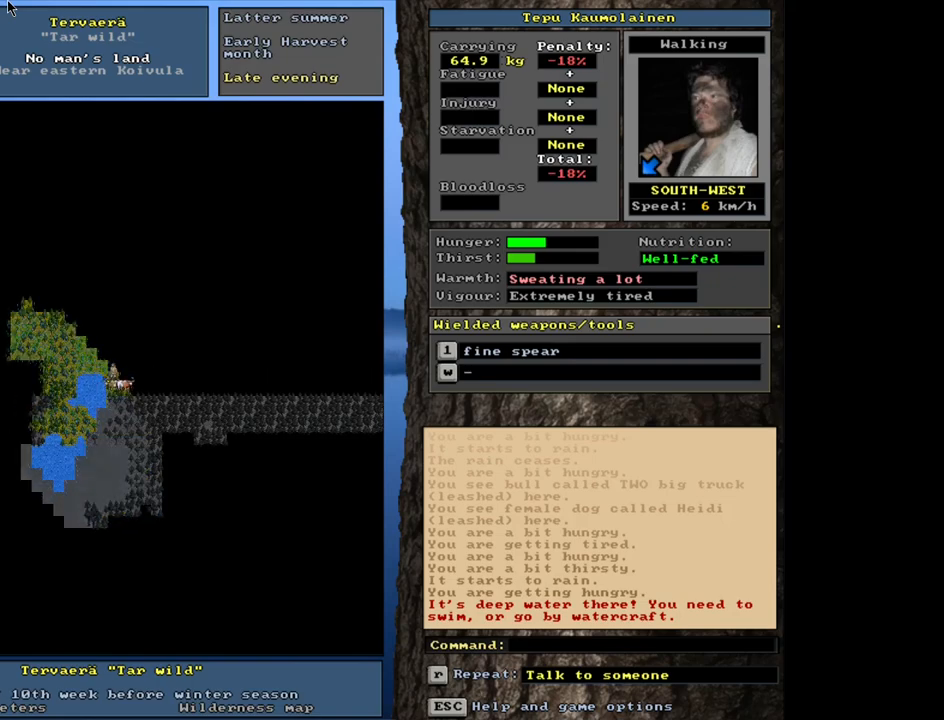
{"keys": ["/", "ctrl_l"], "mouse": [], "events": []}
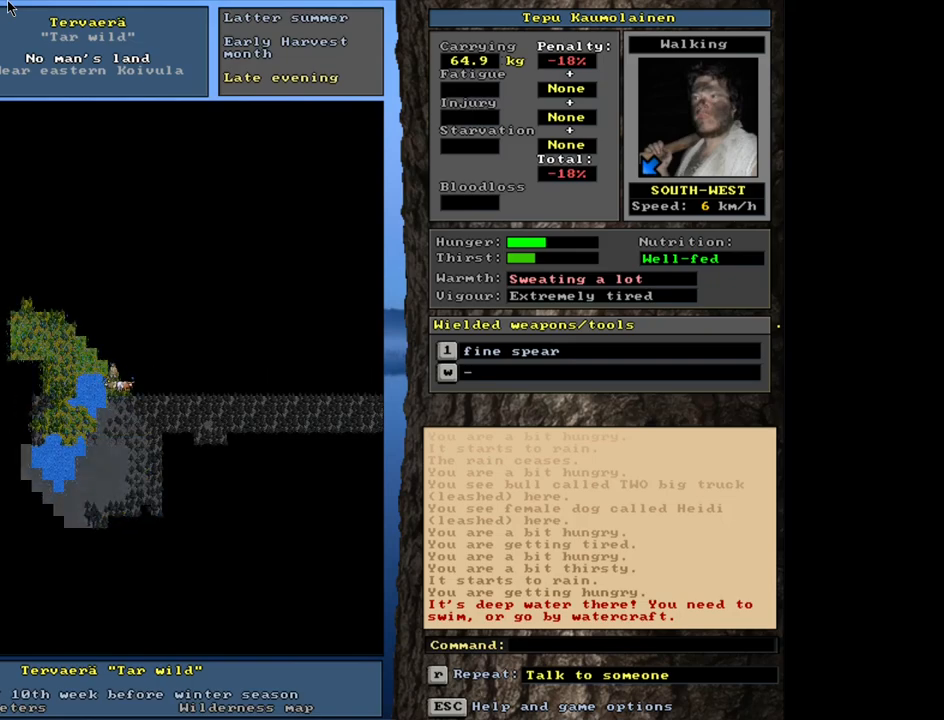
{"keys": ["/", "ctrl_l"], "mouse": [], "events": []}
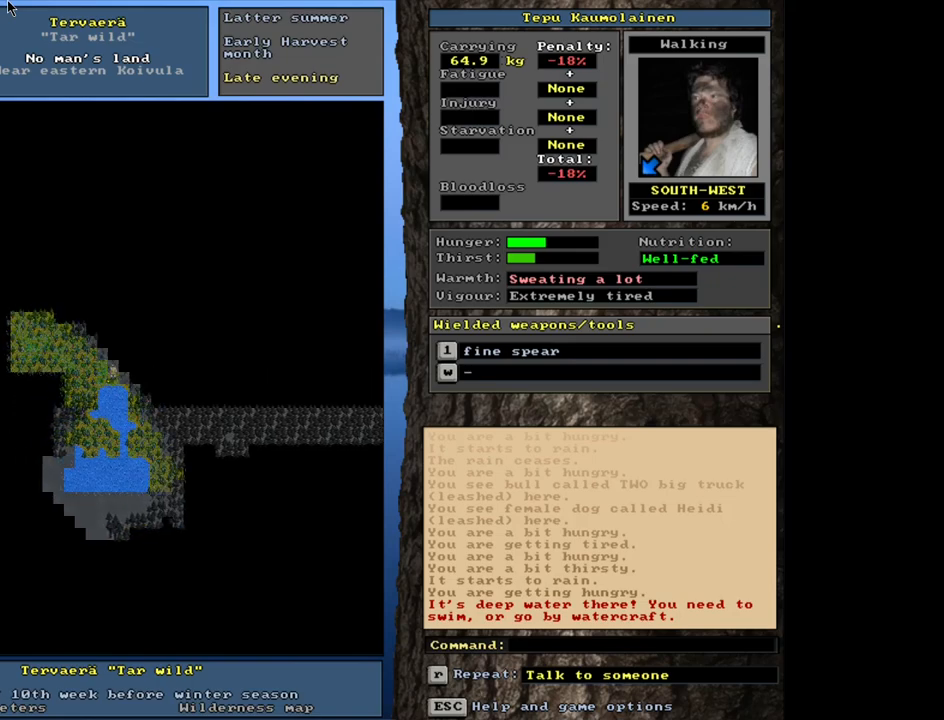
{"keys": ["/", "ctrl_l"], "mouse": [], "events": []}
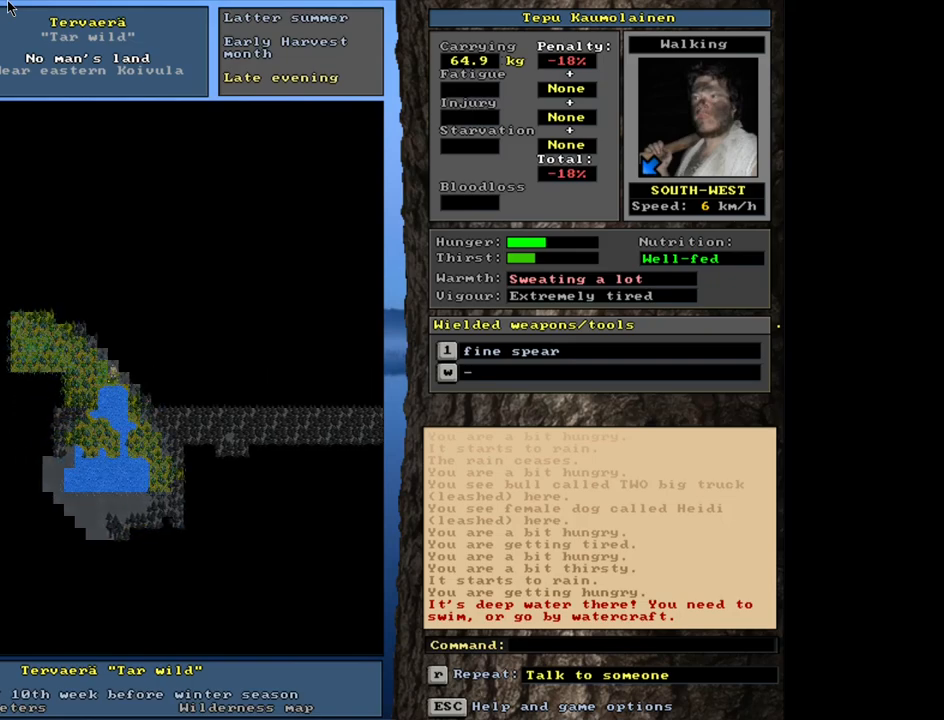
{"keys": ["/"], "mouse": [], "events": [[50, "ctrl_l", "up"]]}
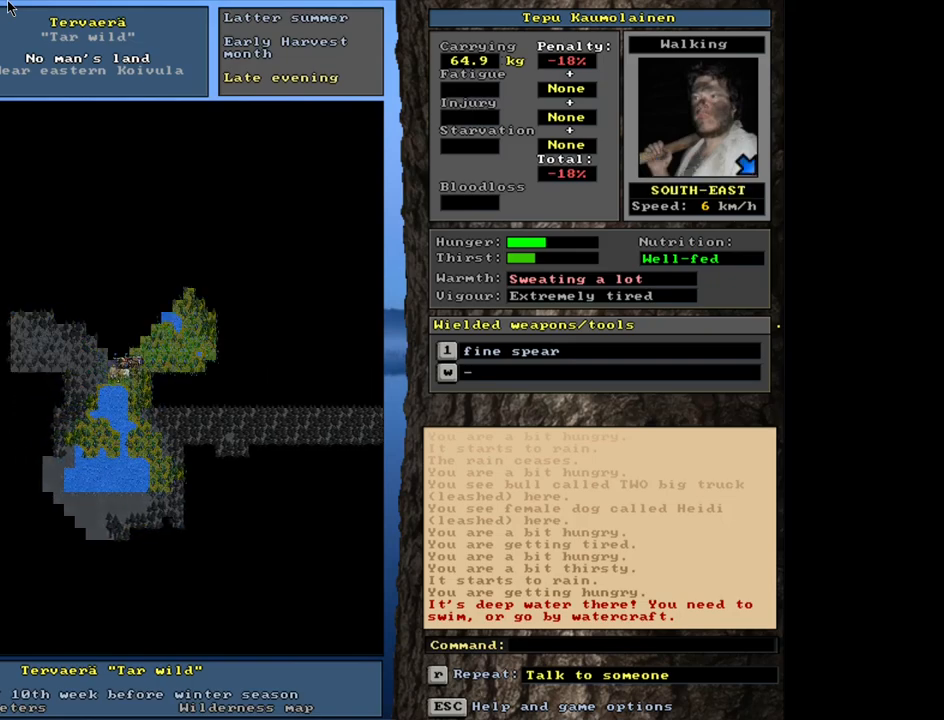
{"keys": ["/"], "mouse": [], "events": []}
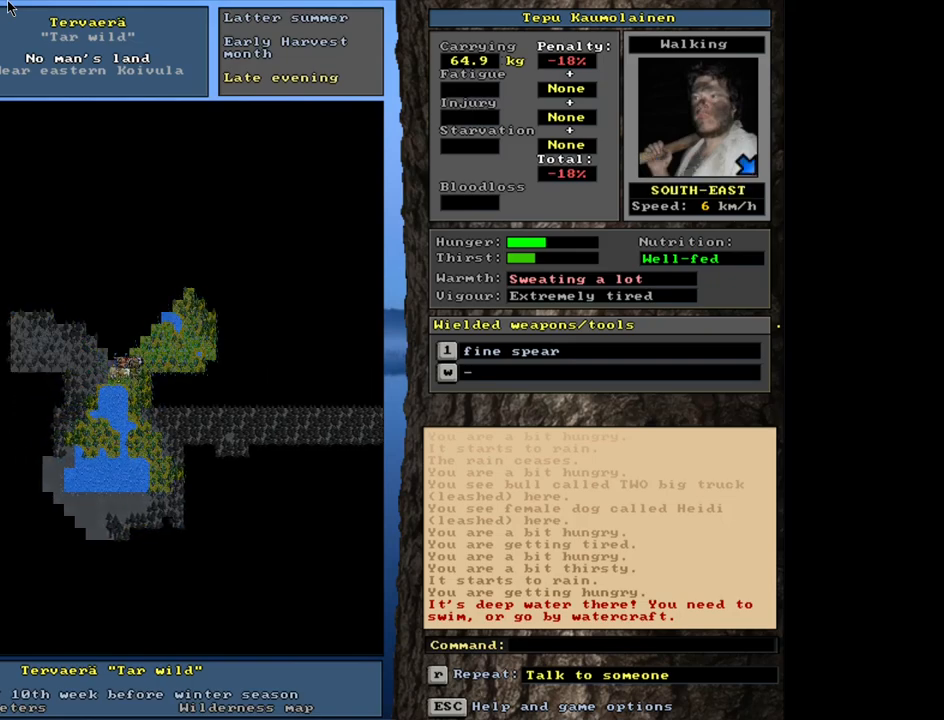
{"keys": ["/"], "mouse": [], "events": []}
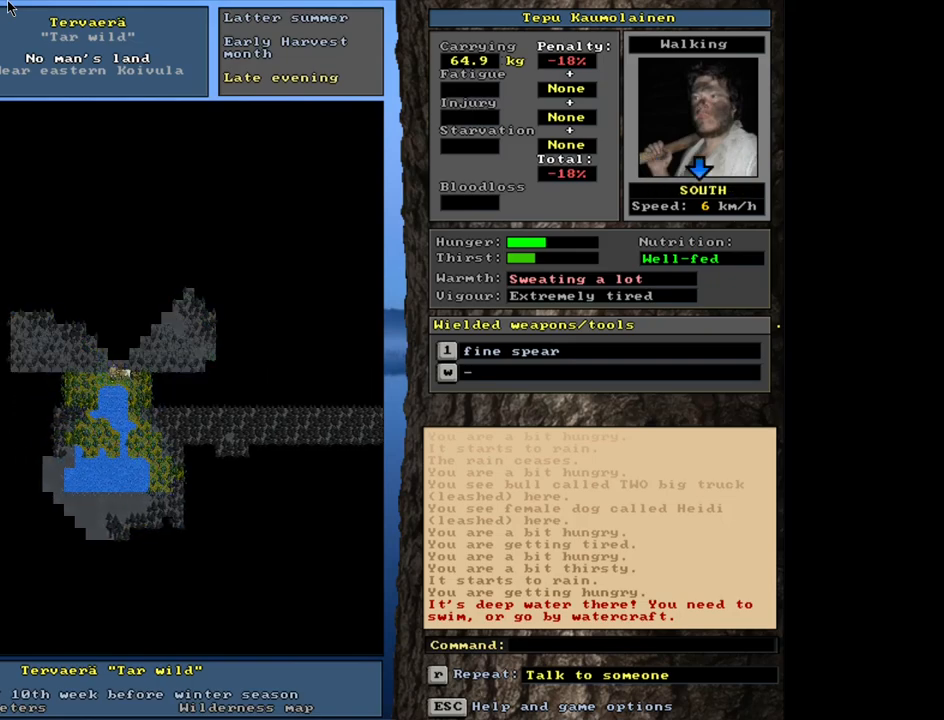
{"keys": ["/"], "mouse": [], "events": []}
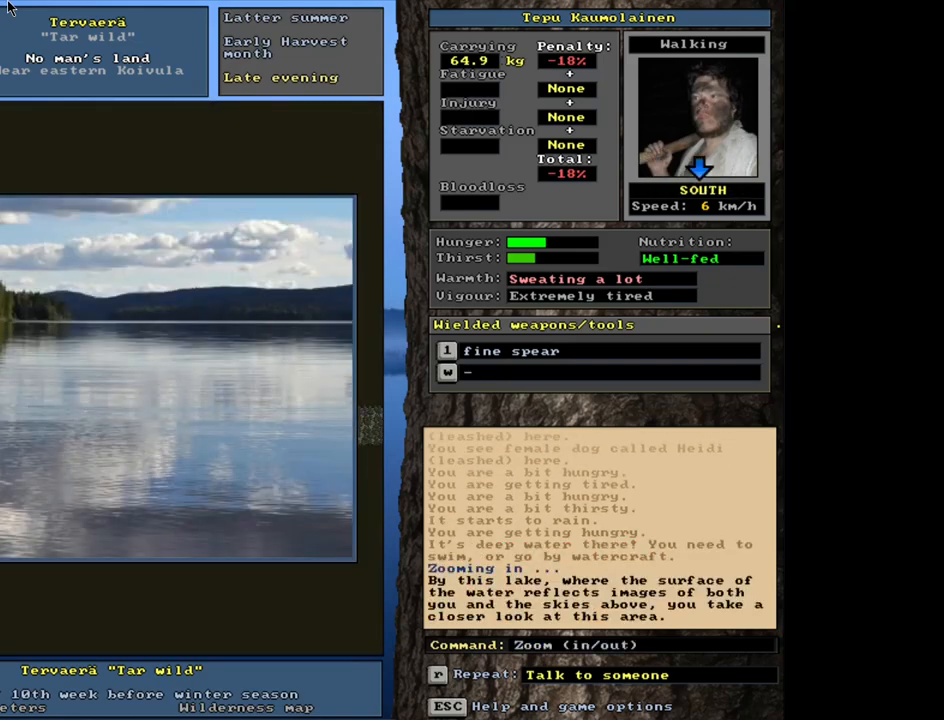
{"keys": ["/"], "mouse": [], "events": []}
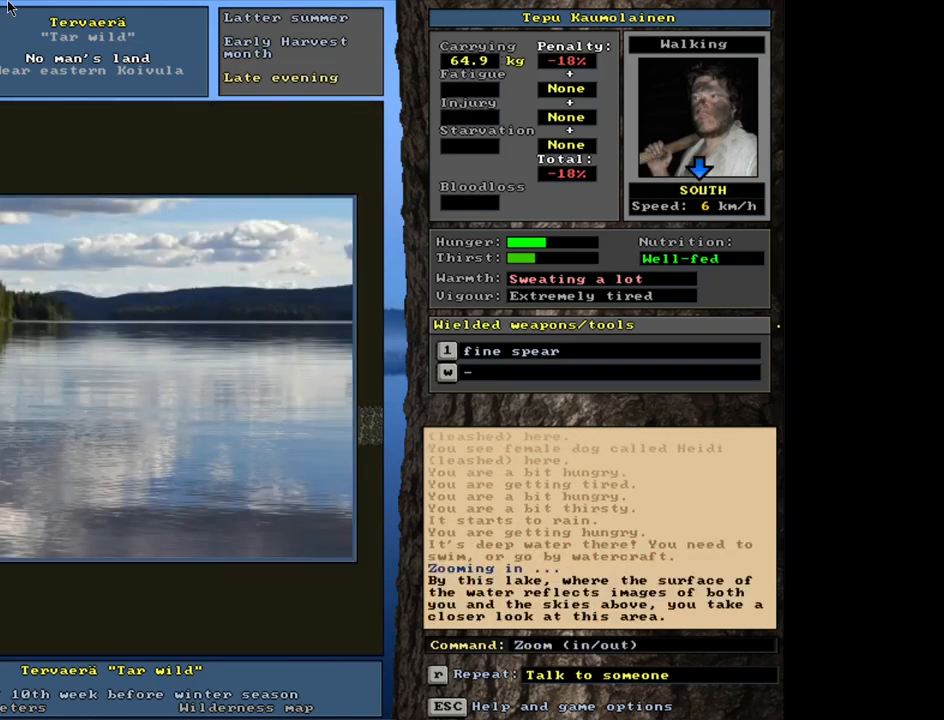
{"keys": ["/"], "mouse": [], "events": []}
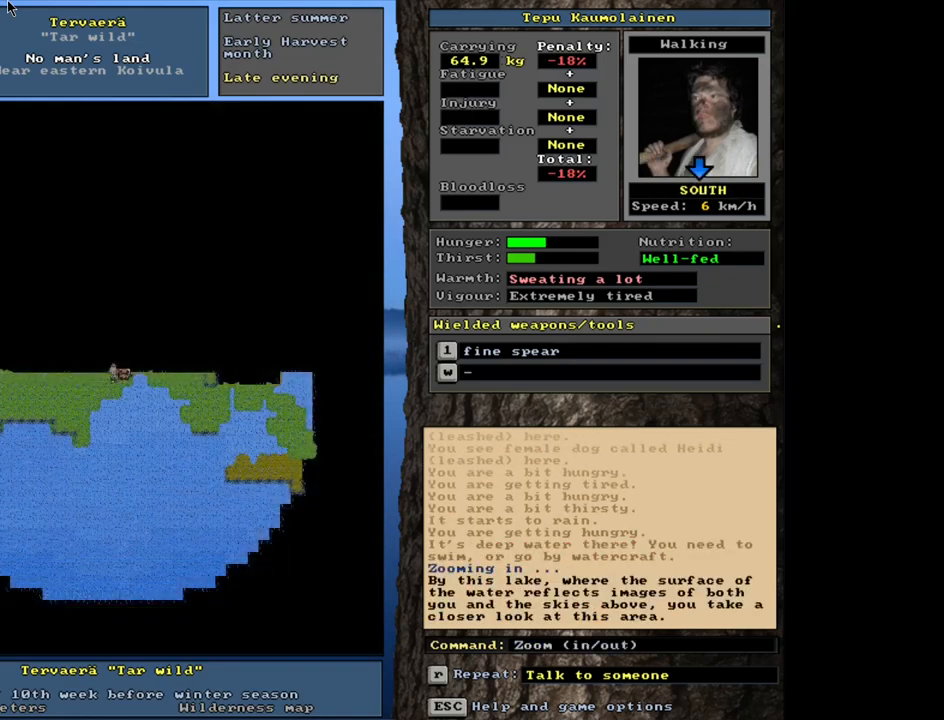
{"keys": ["/"], "mouse": [], "events": []}
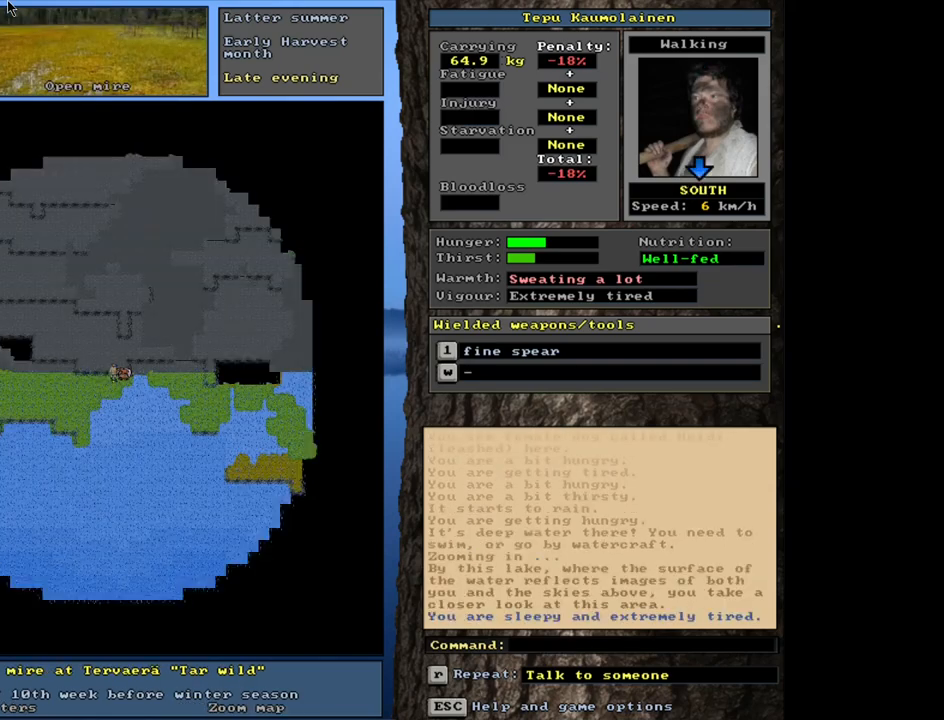
{"keys": ["/"], "mouse": [], "events": []}
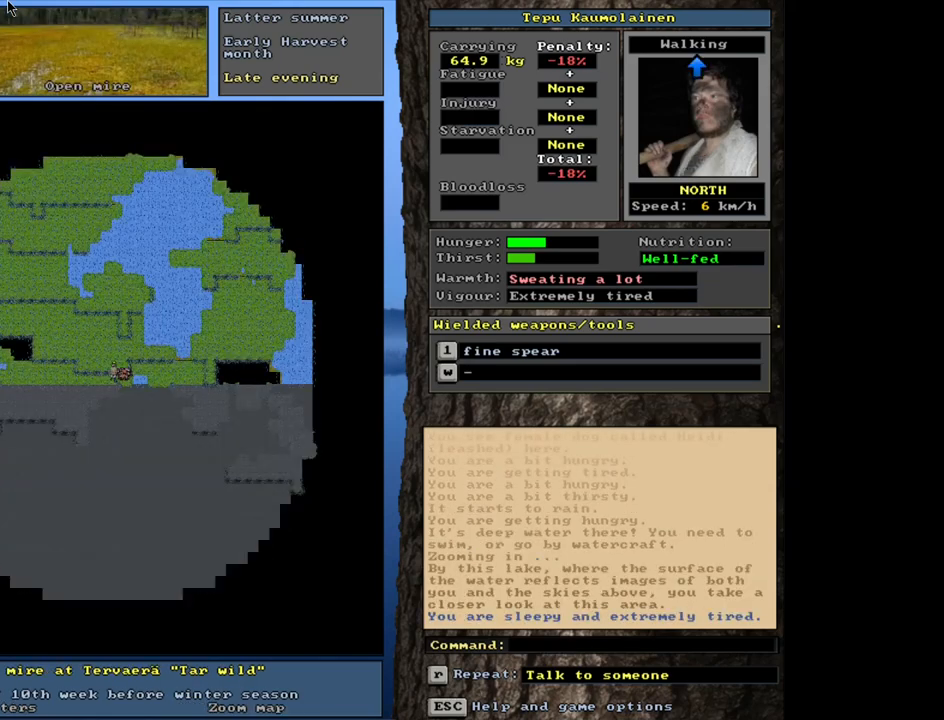
{"keys": ["/"], "mouse": [], "events": []}
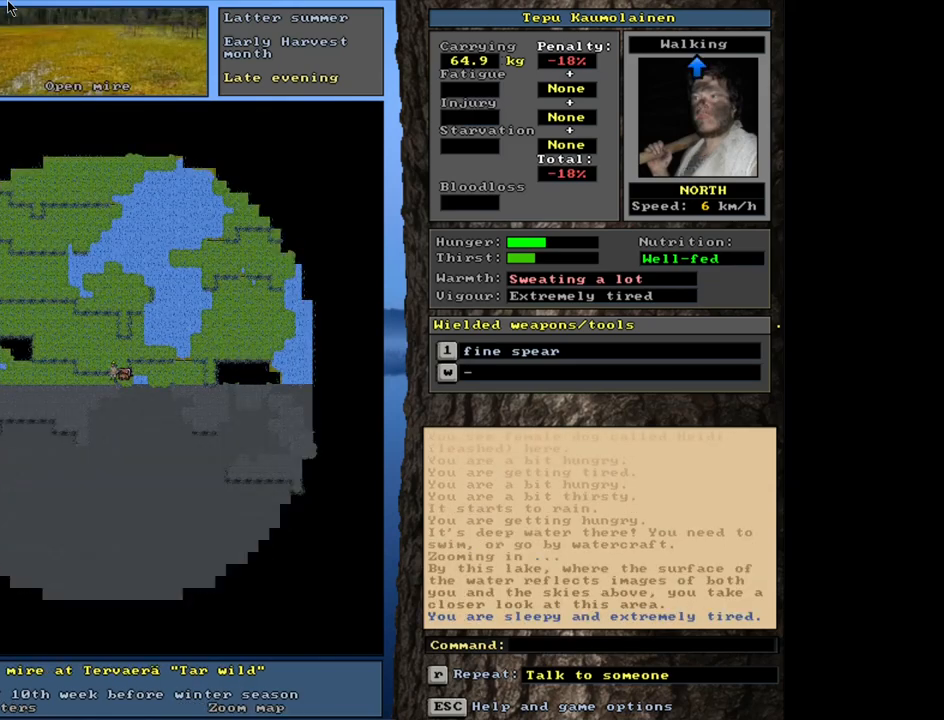
{"keys": ["/", "ctrl_l"], "mouse": [], "events": [[350, "ctrl_l", "down"]]}
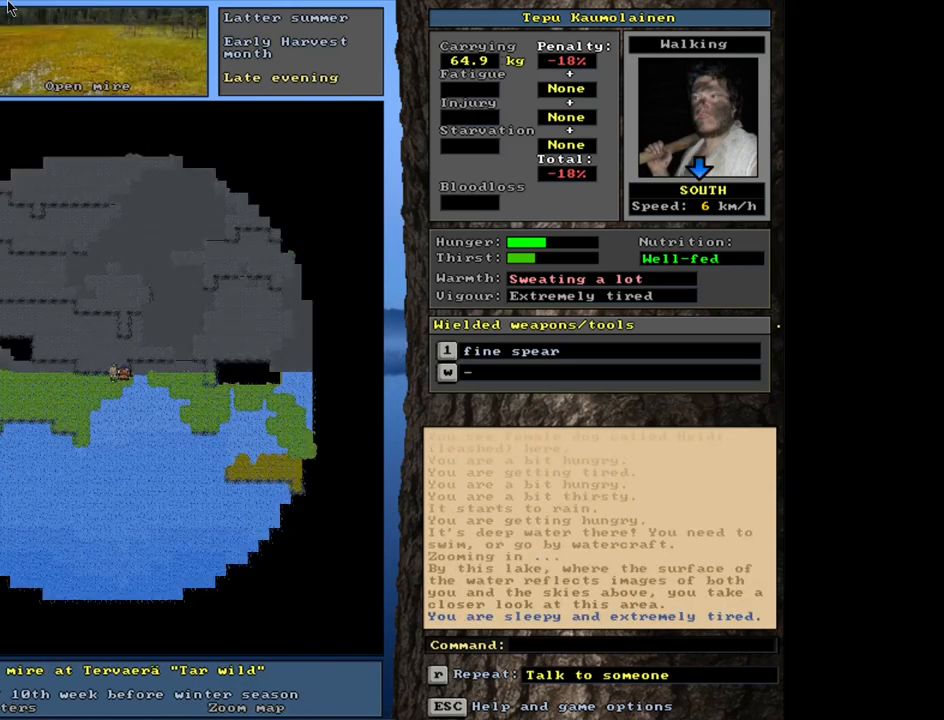
{"keys": ["/", "ctrl_l"], "mouse": [], "events": []}